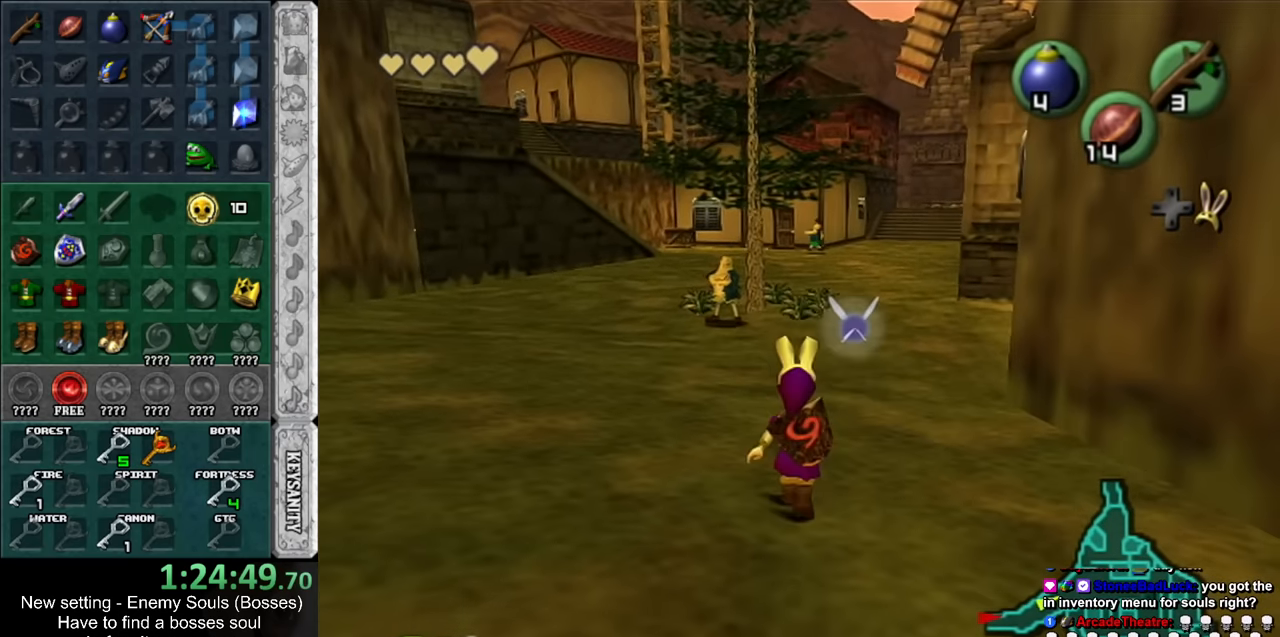
Gameplay with a controller (Nintendo layout); each line is a JSON object with the inputs held at the frame after it. "events" lists button and stick changes between this image and that frame as [ms after this image, input, new state], when the widget could be followed in between. Not read: L3 R3.
{"buttons": [], "left_stick": "up", "right_stick": "center", "events": []}
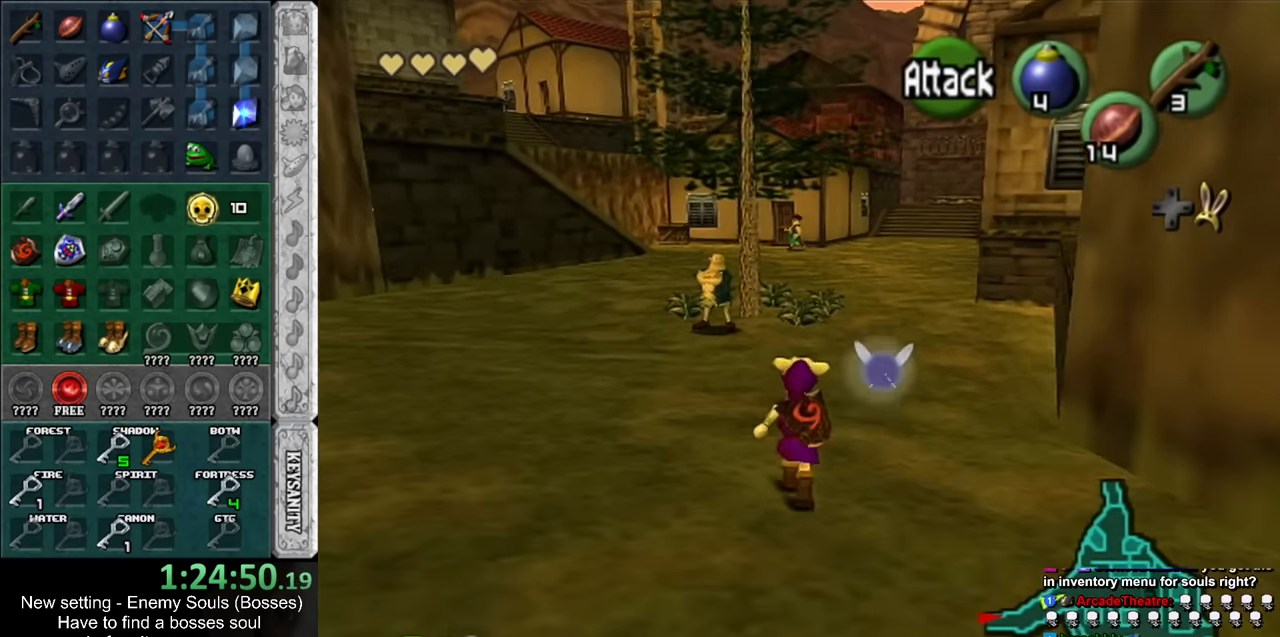
{"buttons": [], "left_stick": "up", "right_stick": "center", "events": []}
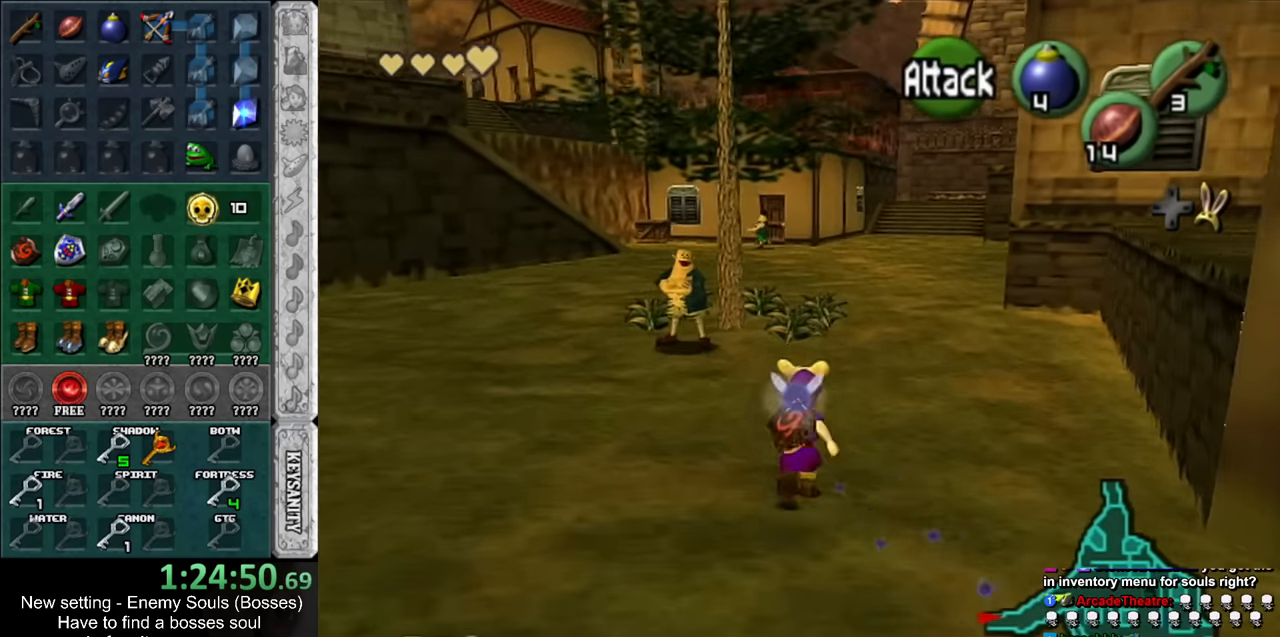
{"buttons": [], "left_stick": "up", "right_stick": "center", "events": []}
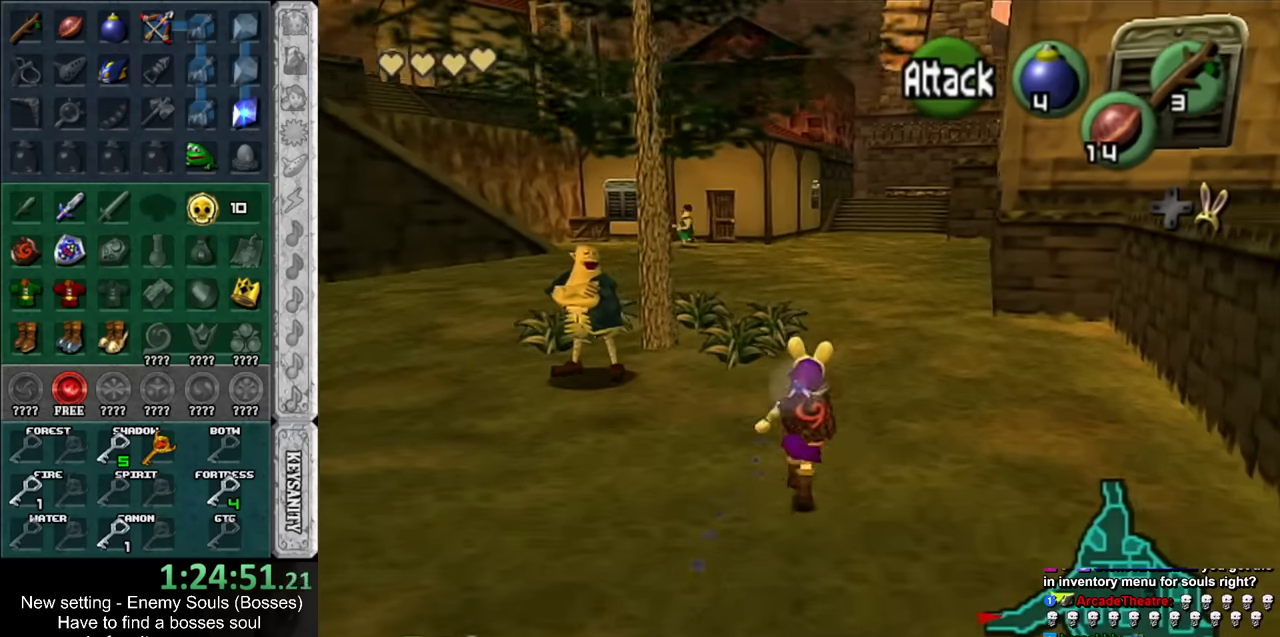
{"buttons": [], "left_stick": "up", "right_stick": "center", "events": []}
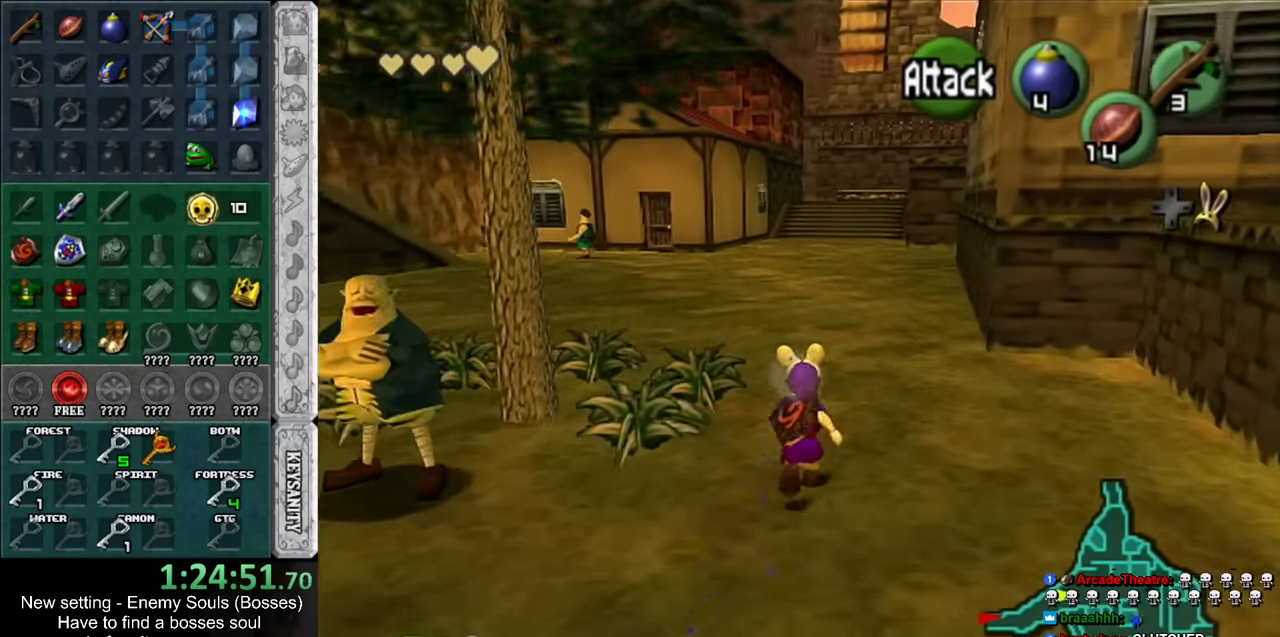
{"buttons": [], "left_stick": "up", "right_stick": "center", "events": []}
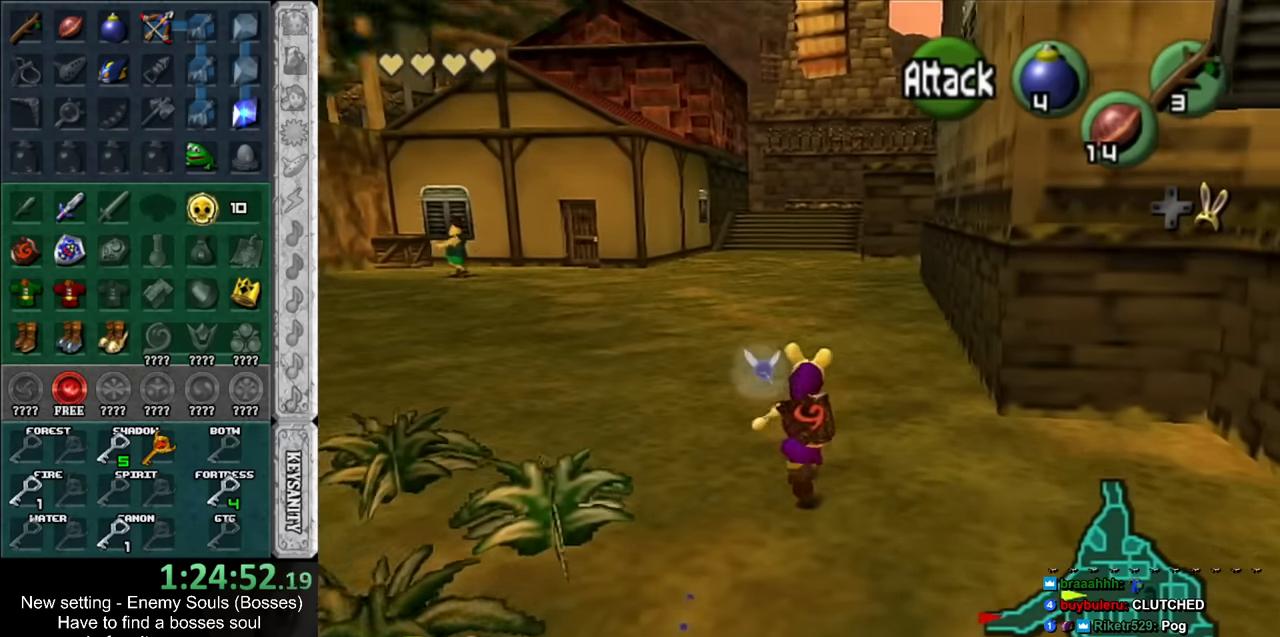
{"buttons": [], "left_stick": "up", "right_stick": "center", "events": []}
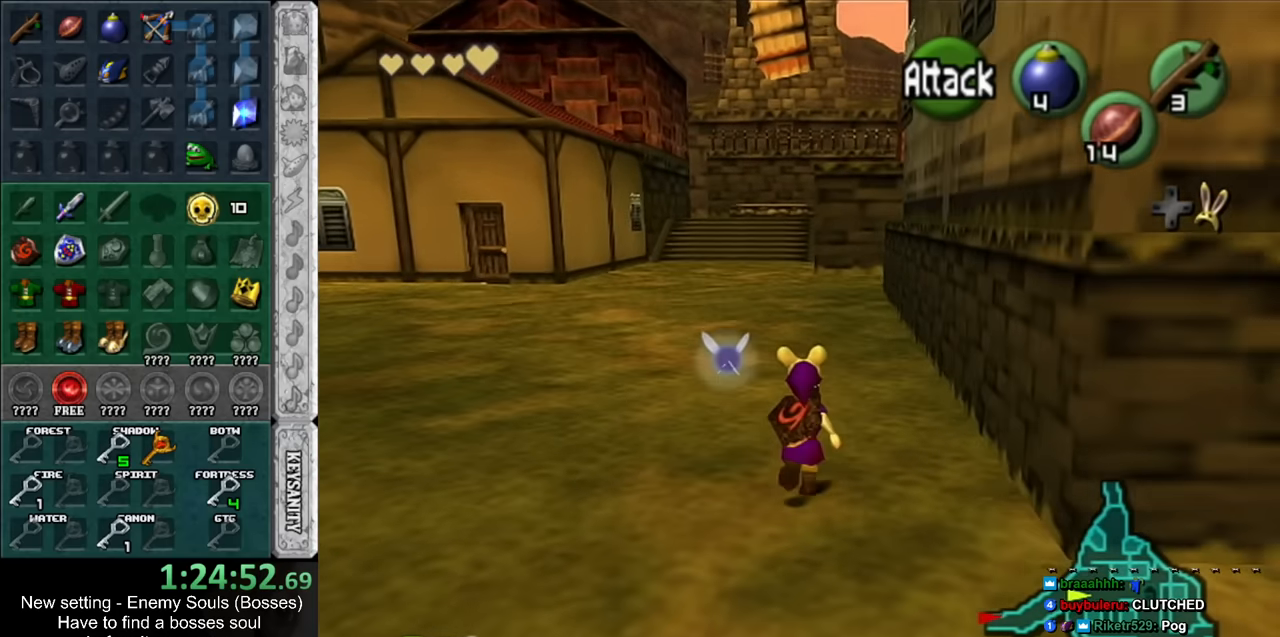
{"buttons": [], "left_stick": "up", "right_stick": "center", "events": []}
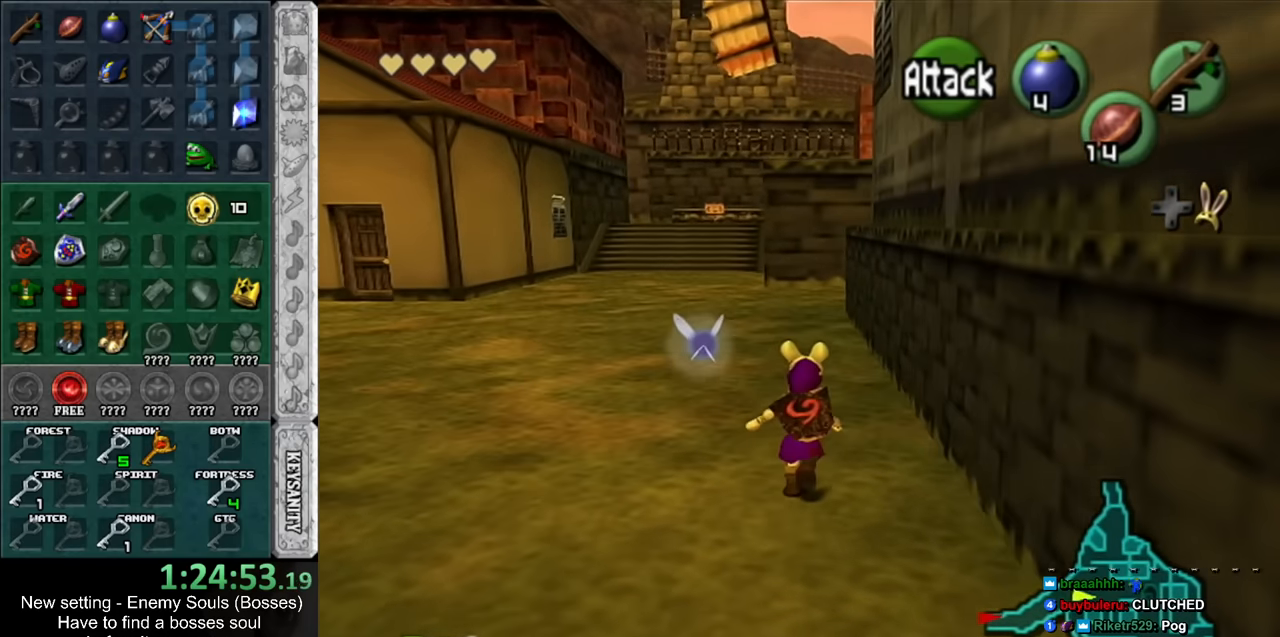
{"buttons": [], "left_stick": "up", "right_stick": "center", "events": []}
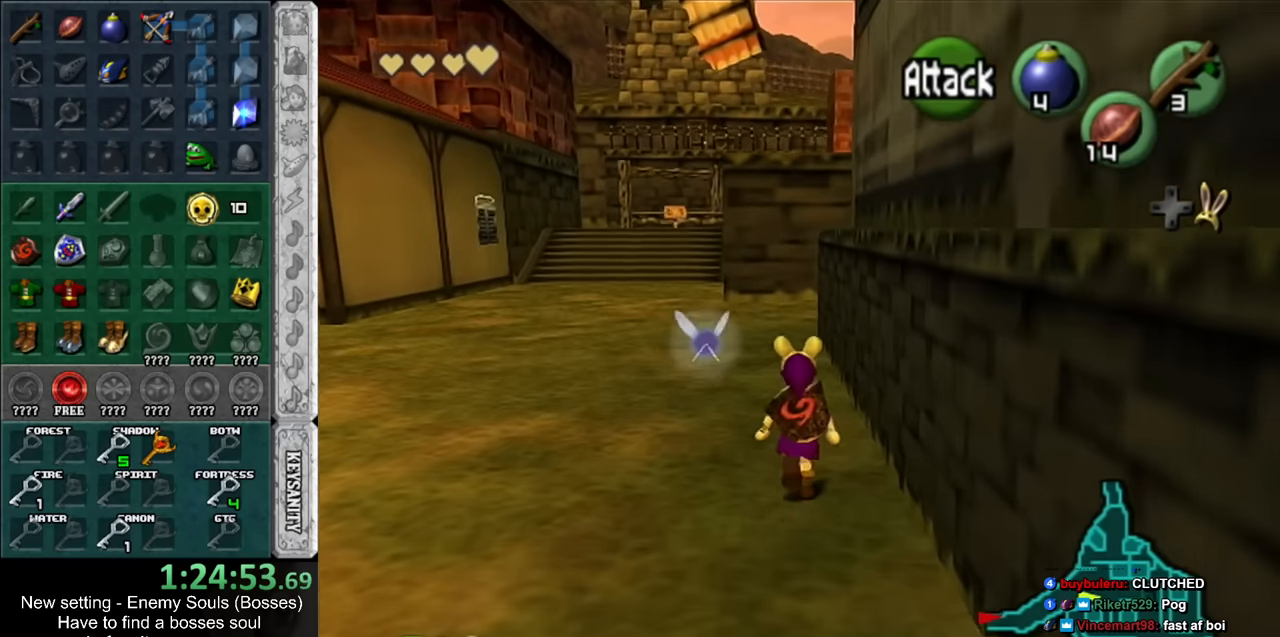
{"buttons": [], "left_stick": "up", "right_stick": "center", "events": []}
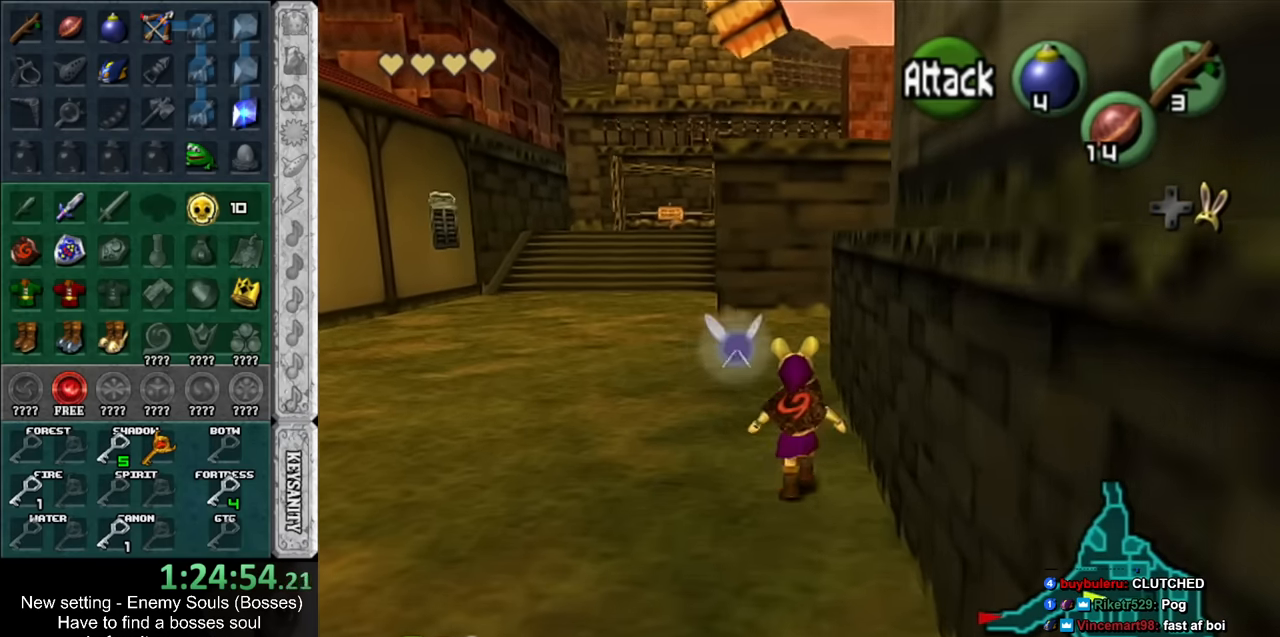
{"buttons": [], "left_stick": "up-right", "right_stick": "center", "events": [[450, "left_stick", "up-right"]]}
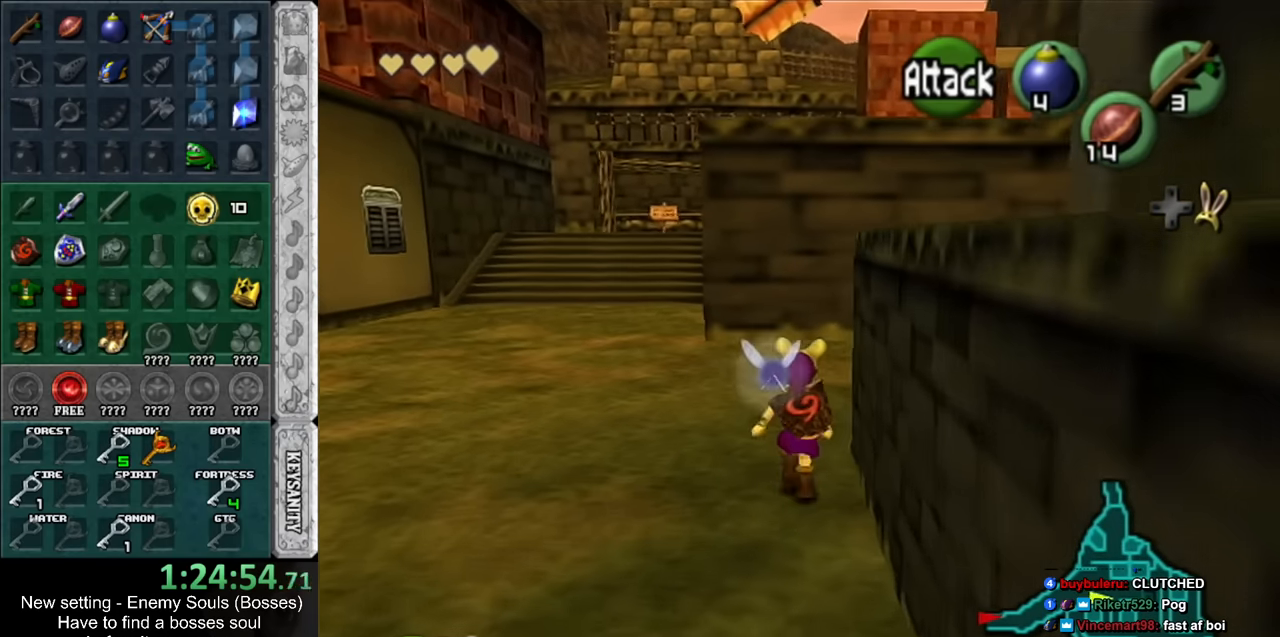
{"buttons": [], "left_stick": "up-right", "right_stick": "center", "events": []}
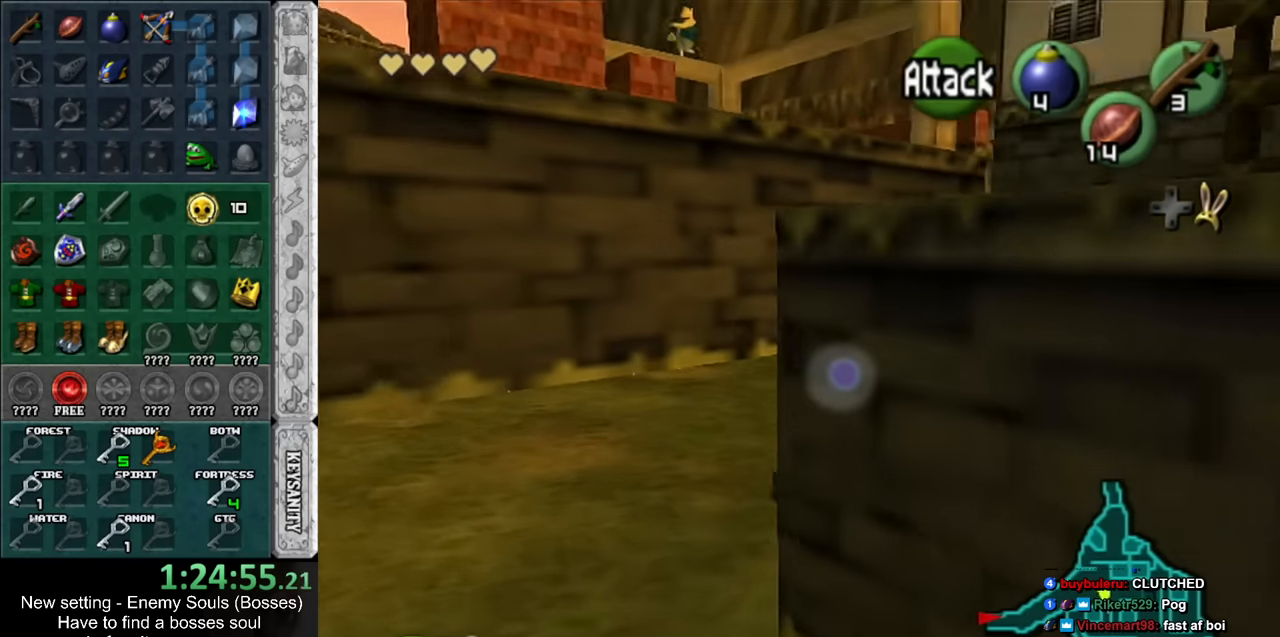
{"buttons": [], "left_stick": "up", "right_stick": "center", "events": [[167, "left_stick", "up"]]}
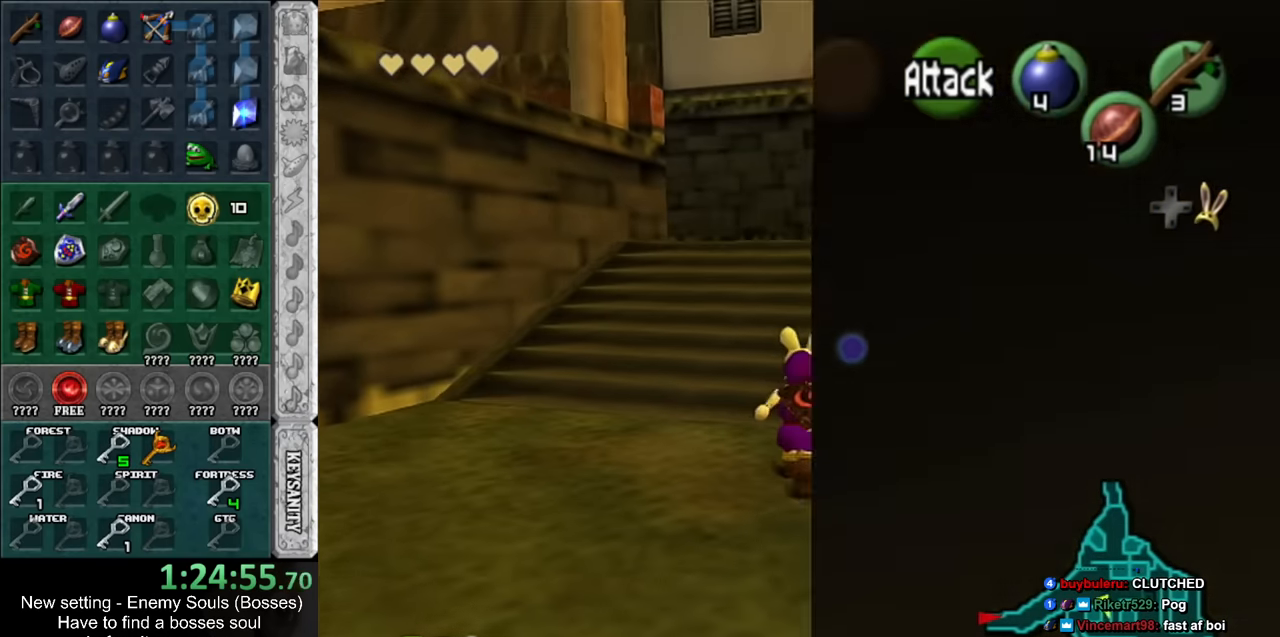
{"buttons": [], "left_stick": "up", "right_stick": "center", "events": []}
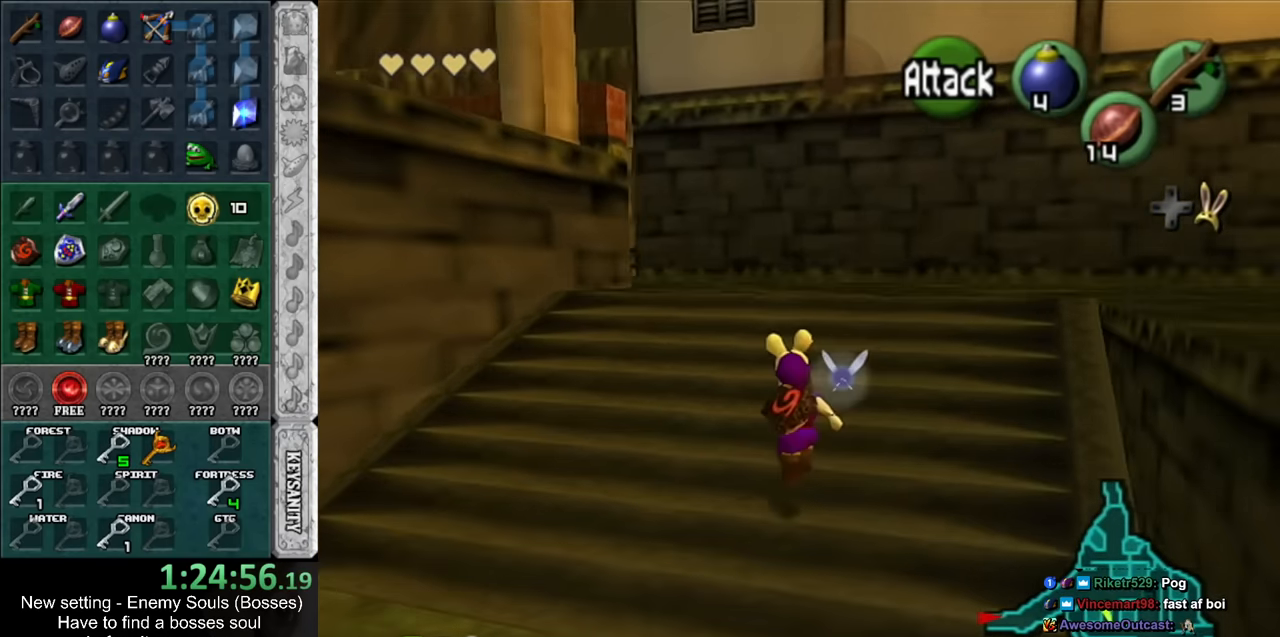
{"buttons": [], "left_stick": "up", "right_stick": "center", "events": []}
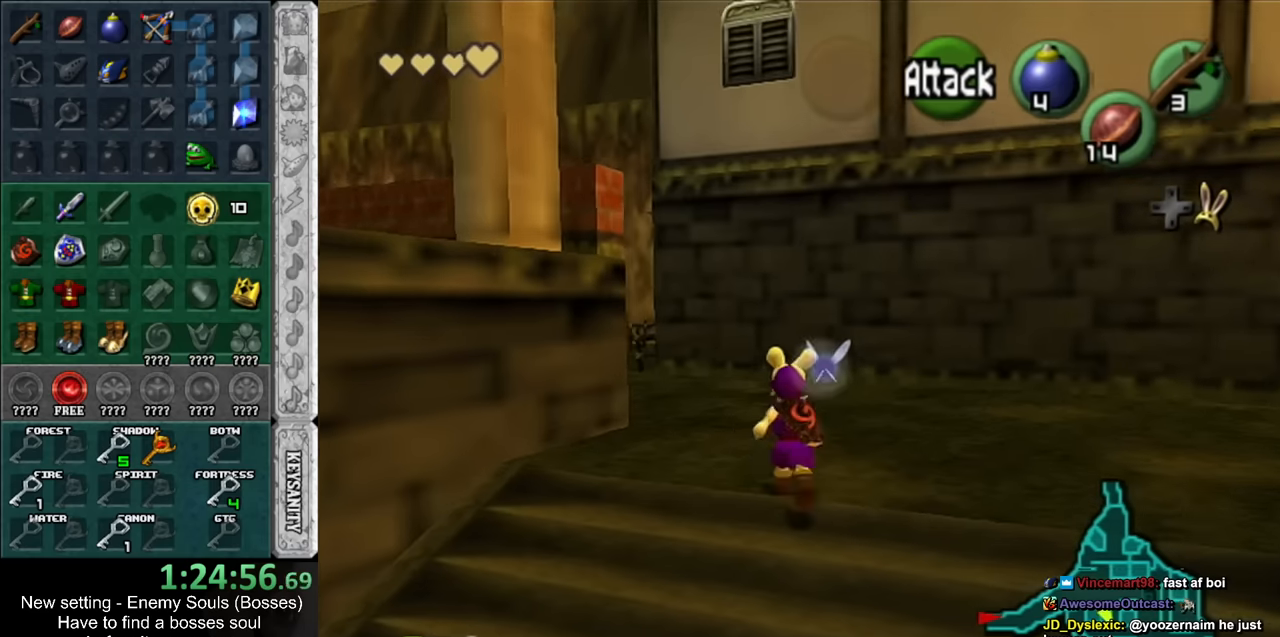
{"buttons": [], "left_stick": "up-left", "right_stick": "center", "events": [[267, "left_stick", "up-left"]]}
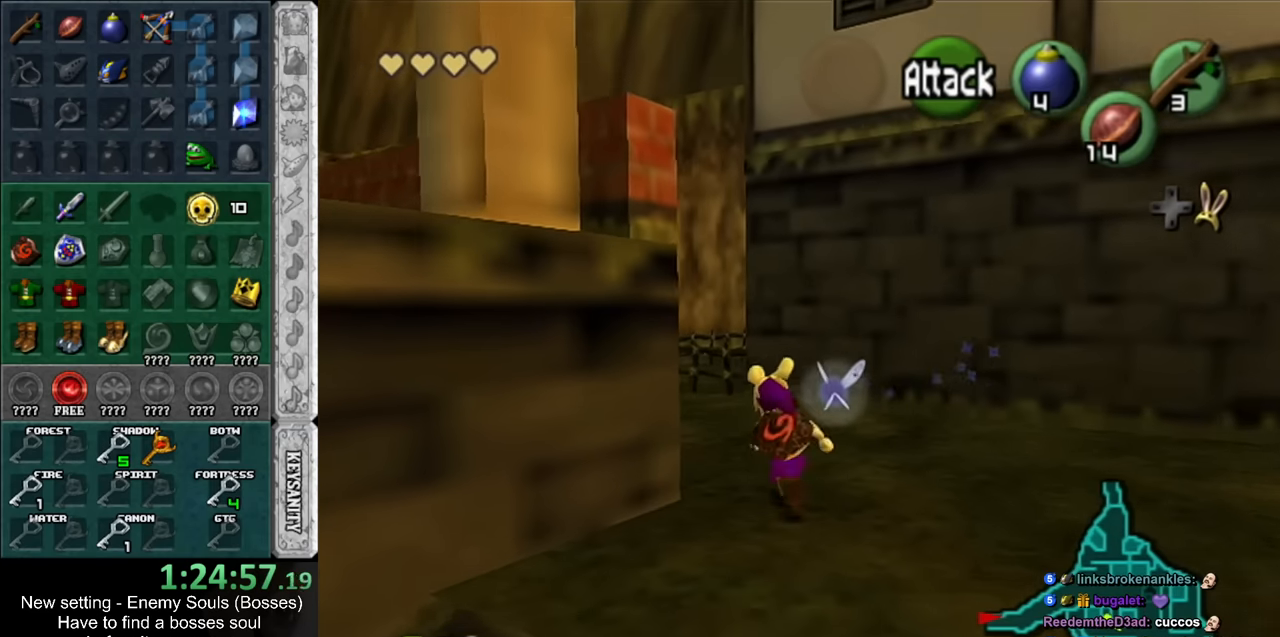
{"buttons": [], "left_stick": "up", "right_stick": "center", "events": [[367, "left_stick", "up"]]}
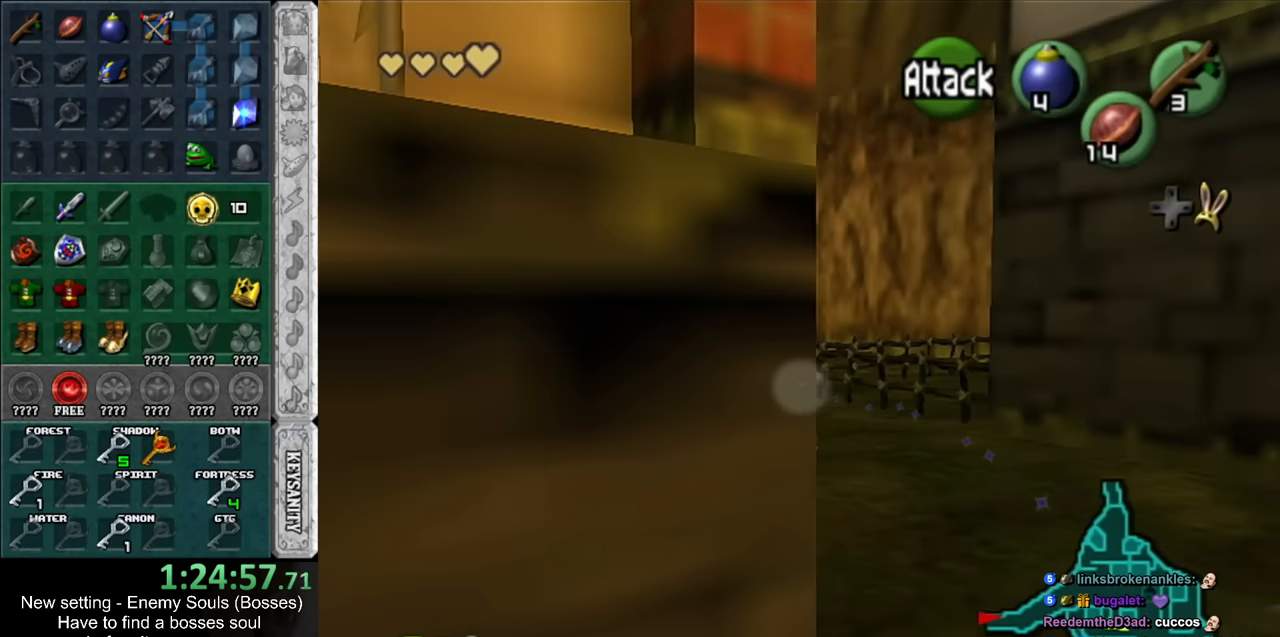
{"buttons": [], "left_stick": "up", "right_stick": "center", "events": []}
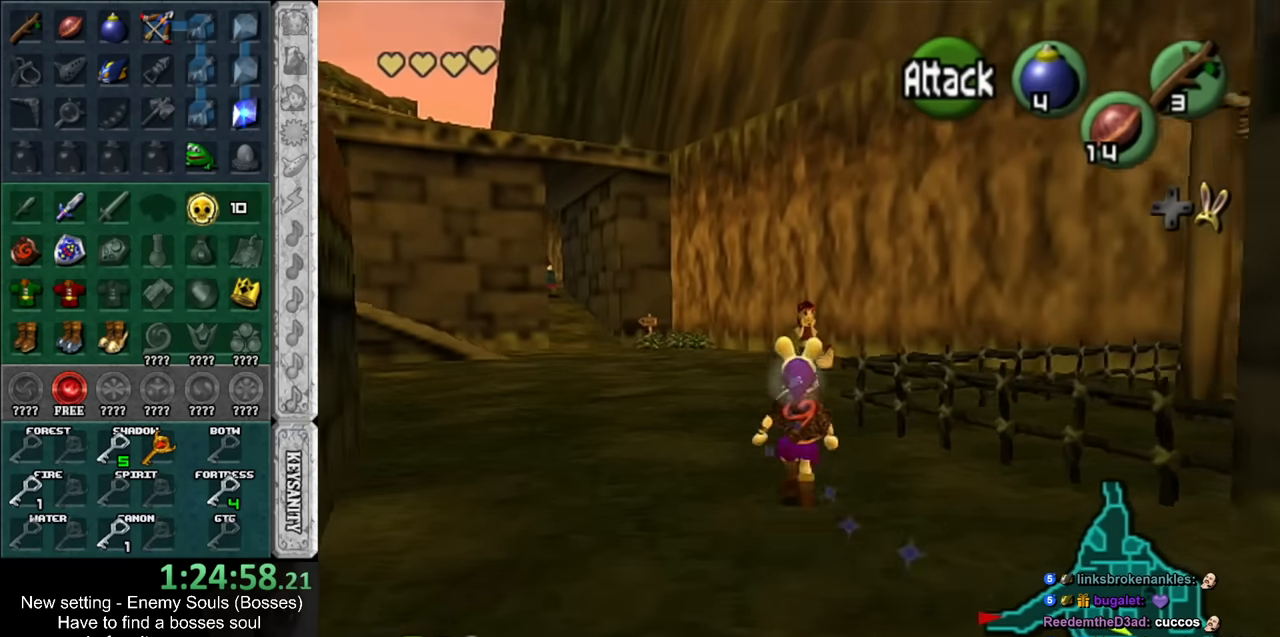
{"buttons": [], "left_stick": "up", "right_stick": "center", "events": []}
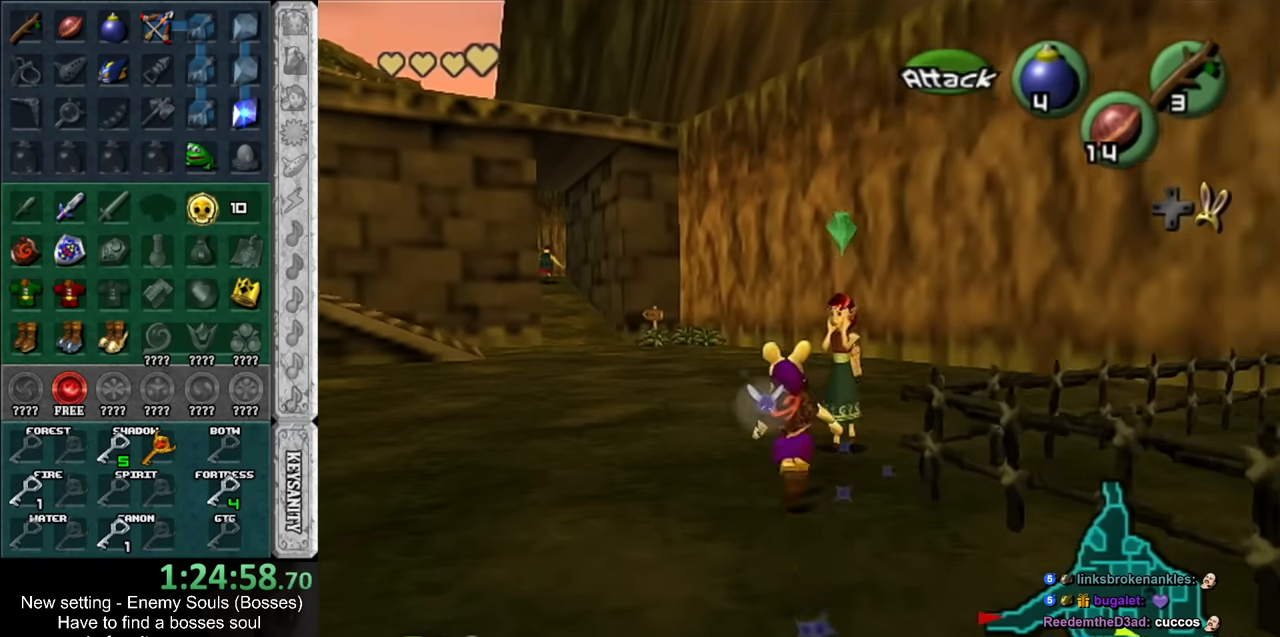
{"buttons": [], "left_stick": "up", "right_stick": "center", "events": []}
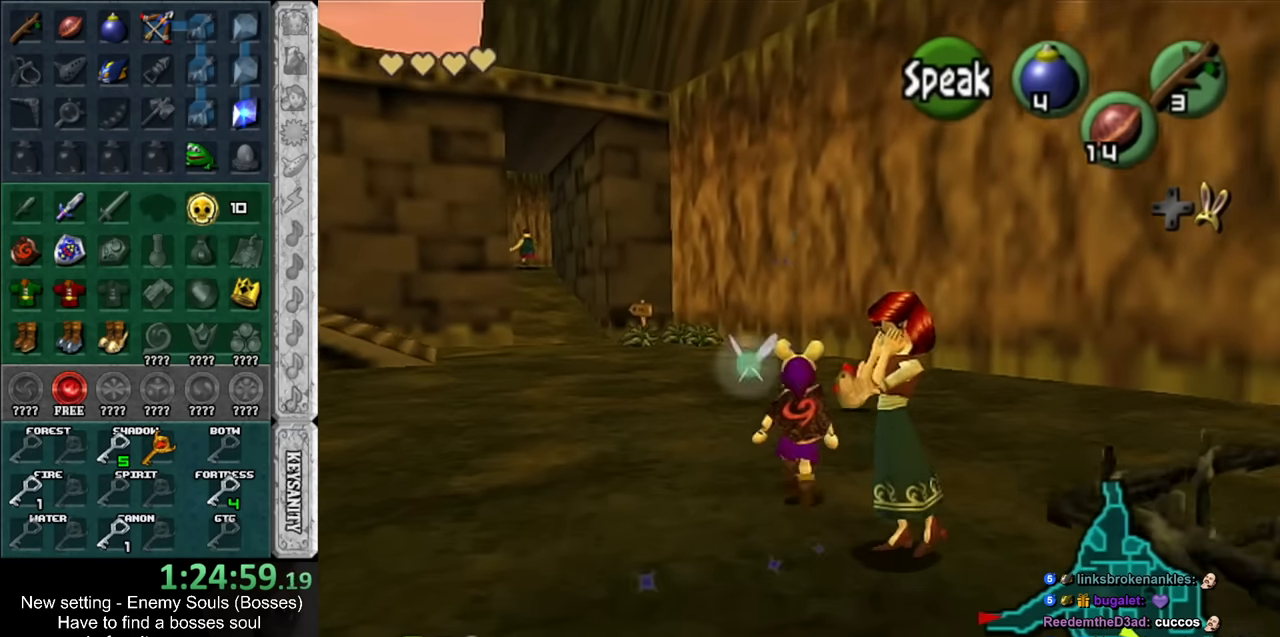
{"buttons": ["A"], "left_stick": "center", "right_stick": "center", "events": [[300, "left_stick", "up-right"], [384, "A", "down"], [417, "left_stick", "center"]]}
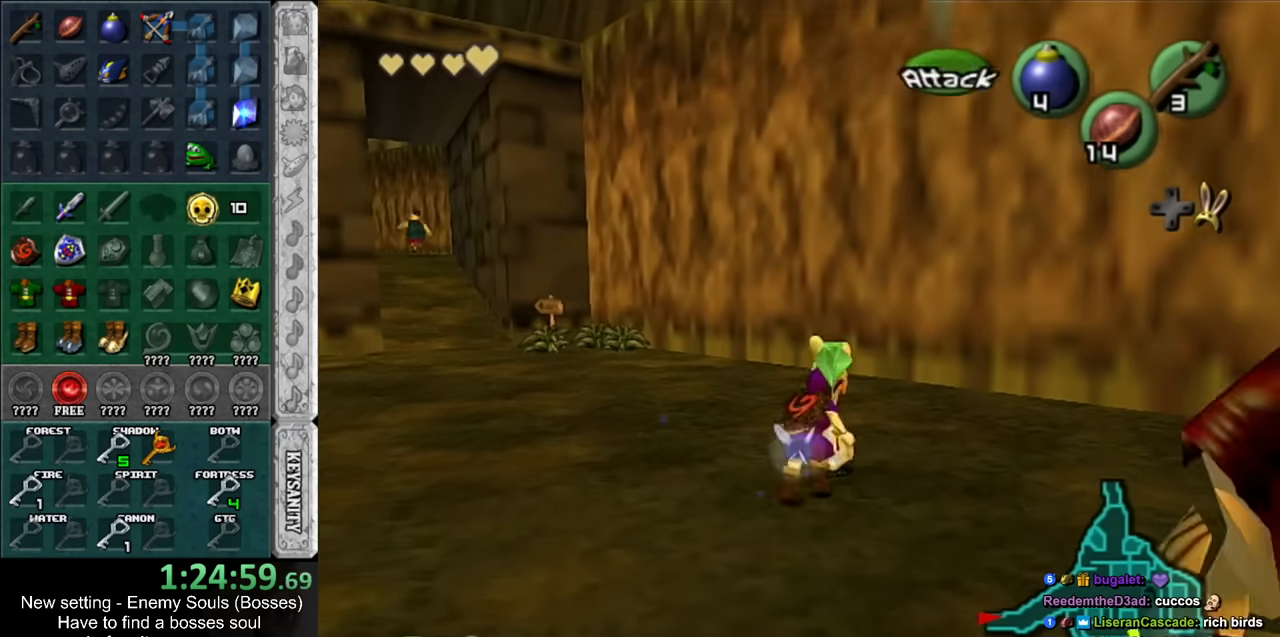
{"buttons": [], "left_stick": "down-right", "right_stick": "center", "events": [[17, "A", "up"], [167, "left_stick", "down-right"]]}
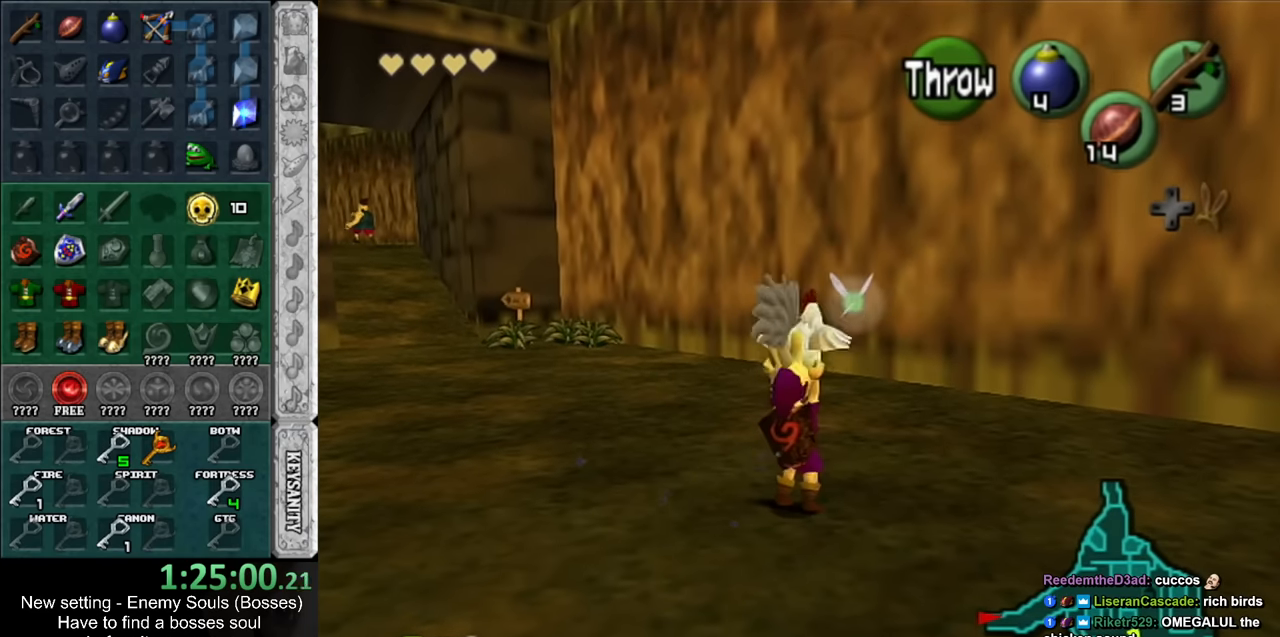
{"buttons": [], "left_stick": "down-right", "right_stick": "center", "events": []}
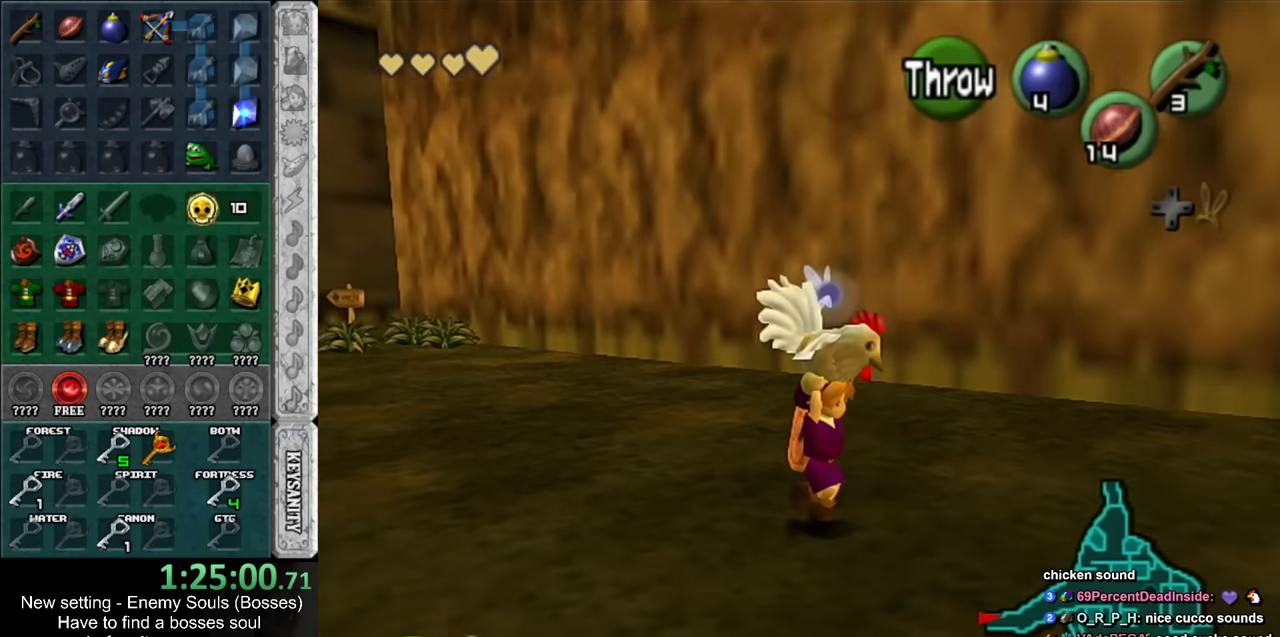
{"buttons": [], "left_stick": "center", "right_stick": "center", "events": [[84, "left_stick", "right"], [367, "A", "down"], [450, "left_stick", "center"], [484, "A", "up"]]}
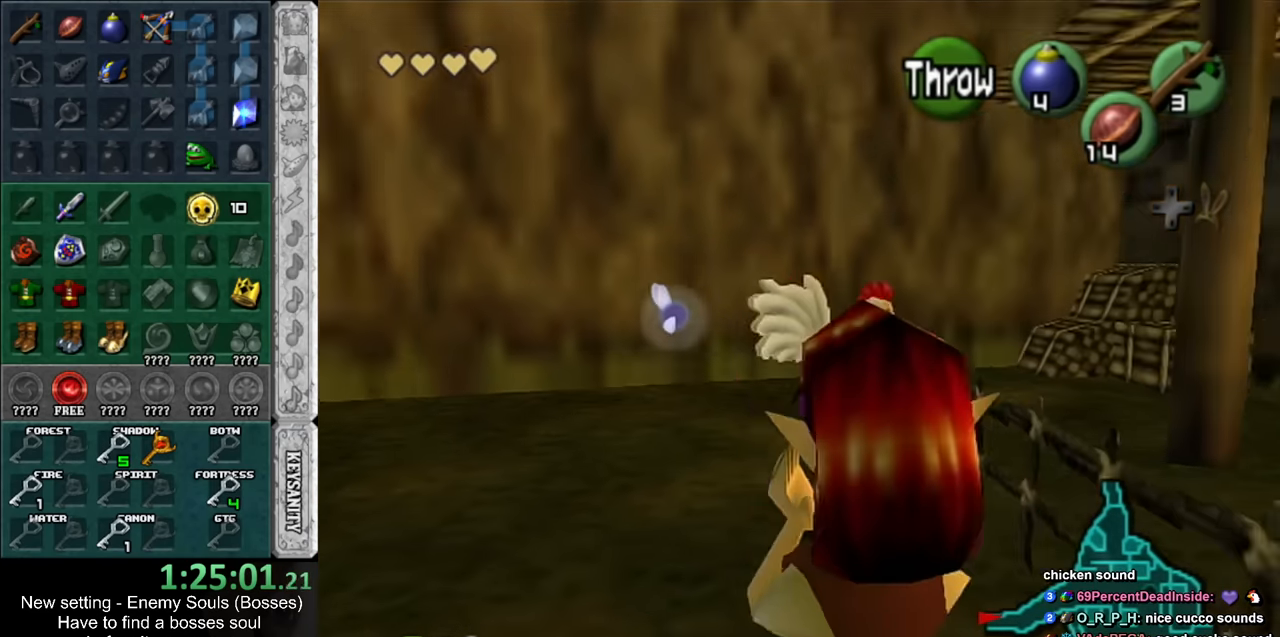
{"buttons": [], "left_stick": "down", "right_stick": "center", "events": [[84, "left_stick", "down"]]}
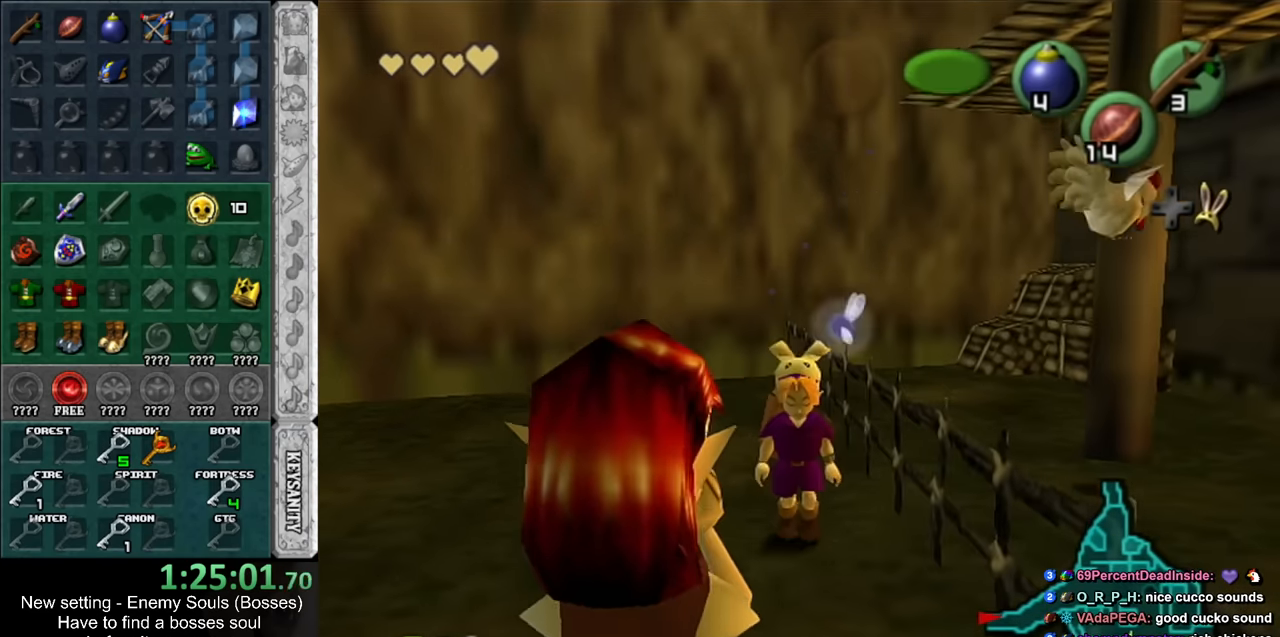
{"buttons": [], "left_stick": "center", "right_stick": "center", "events": [[200, "left_stick", "center"], [300, "DPAD_RIGHT", "down"], [417, "DPAD_RIGHT", "up"]]}
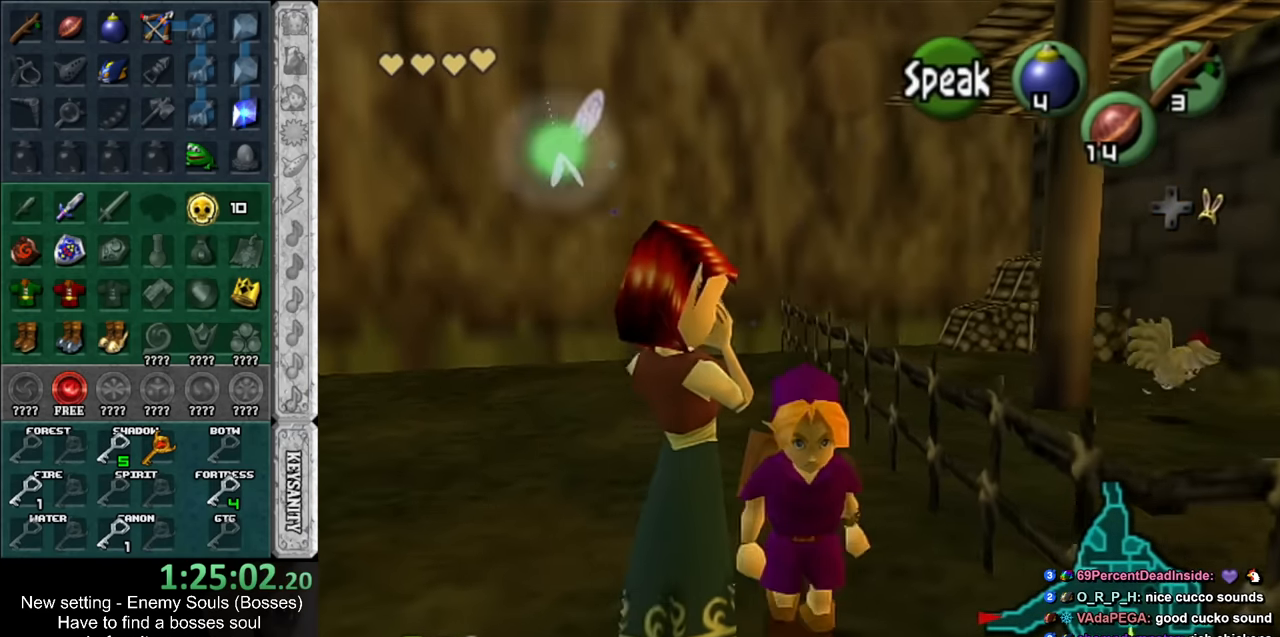
{"buttons": [], "left_stick": "center", "right_stick": "center", "events": [[50, "A", "down"], [134, "A", "up"], [234, "A", "down"], [300, "A", "up"], [367, "A", "down"], [484, "A", "up"]]}
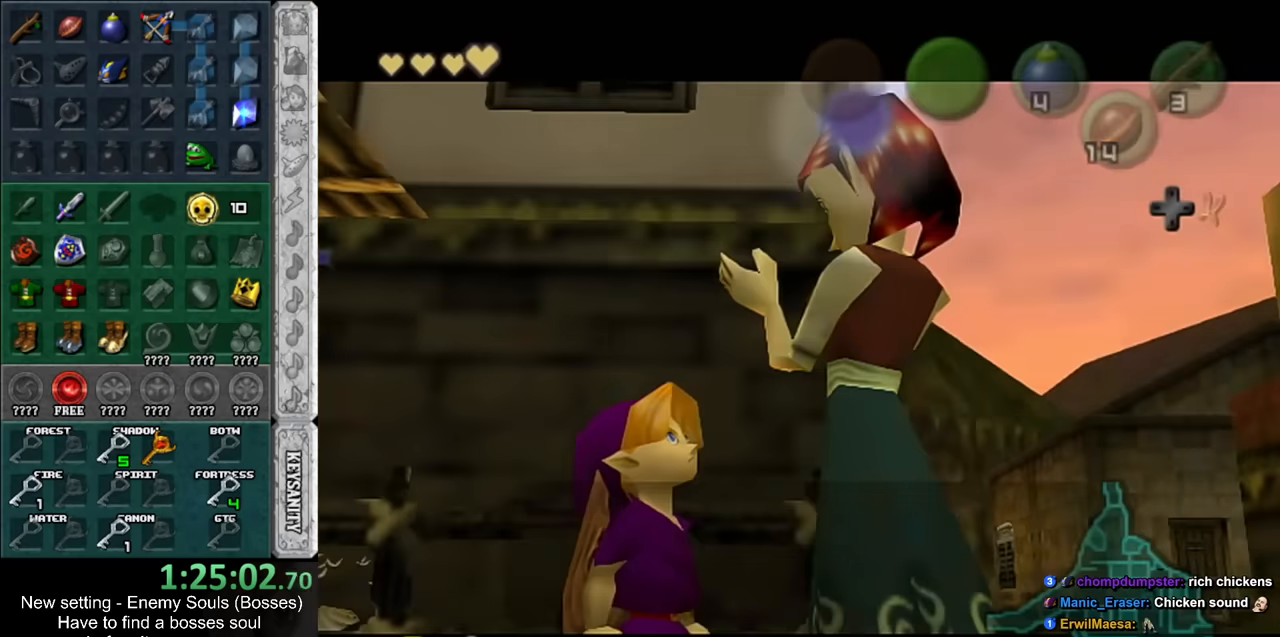
{"buttons": [], "left_stick": "center", "right_stick": "center", "events": [[84, "A", "down"], [84, "B", "down"], [134, "A", "up"], [134, "B", "up"], [267, "A", "down"], [267, "B", "down"], [300, "A", "up"], [300, "B", "up"], [400, "A", "down"], [400, "B", "down"], [450, "A", "up"], [450, "B", "up"]]}
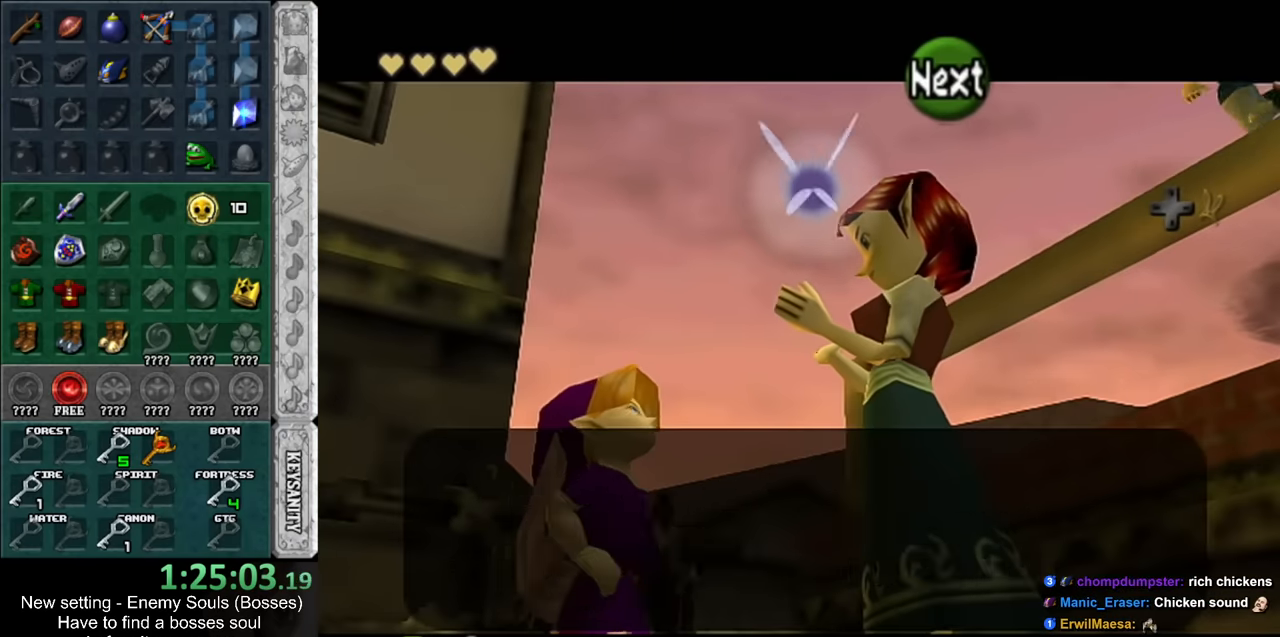
{"buttons": [], "left_stick": "center", "right_stick": "center", "events": [[84, "A", "down"], [84, "B", "down"], [117, "A", "up"], [117, "B", "up"], [200, "A", "down"], [234, "B", "down"], [267, "A", "up"], [267, "B", "up"], [367, "A", "down"], [367, "B", "down"], [417, "B", "up"], [450, "A", "up"]]}
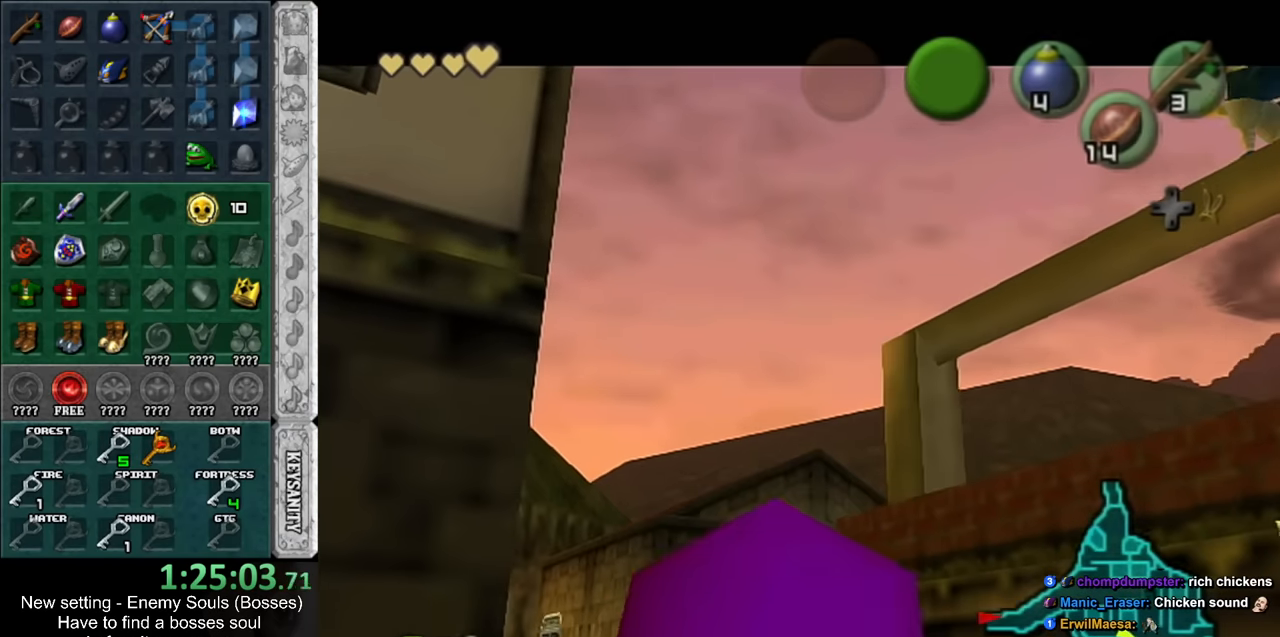
{"buttons": [], "left_stick": "up-right", "right_stick": "center", "events": [[50, "A", "down"], [50, "B", "down"], [117, "A", "up"], [117, "B", "up"], [267, "left_stick", "up"], [367, "A", "down"], [367, "B", "down"], [367, "left_stick", "up-right"], [417, "A", "up"], [417, "B", "up"]]}